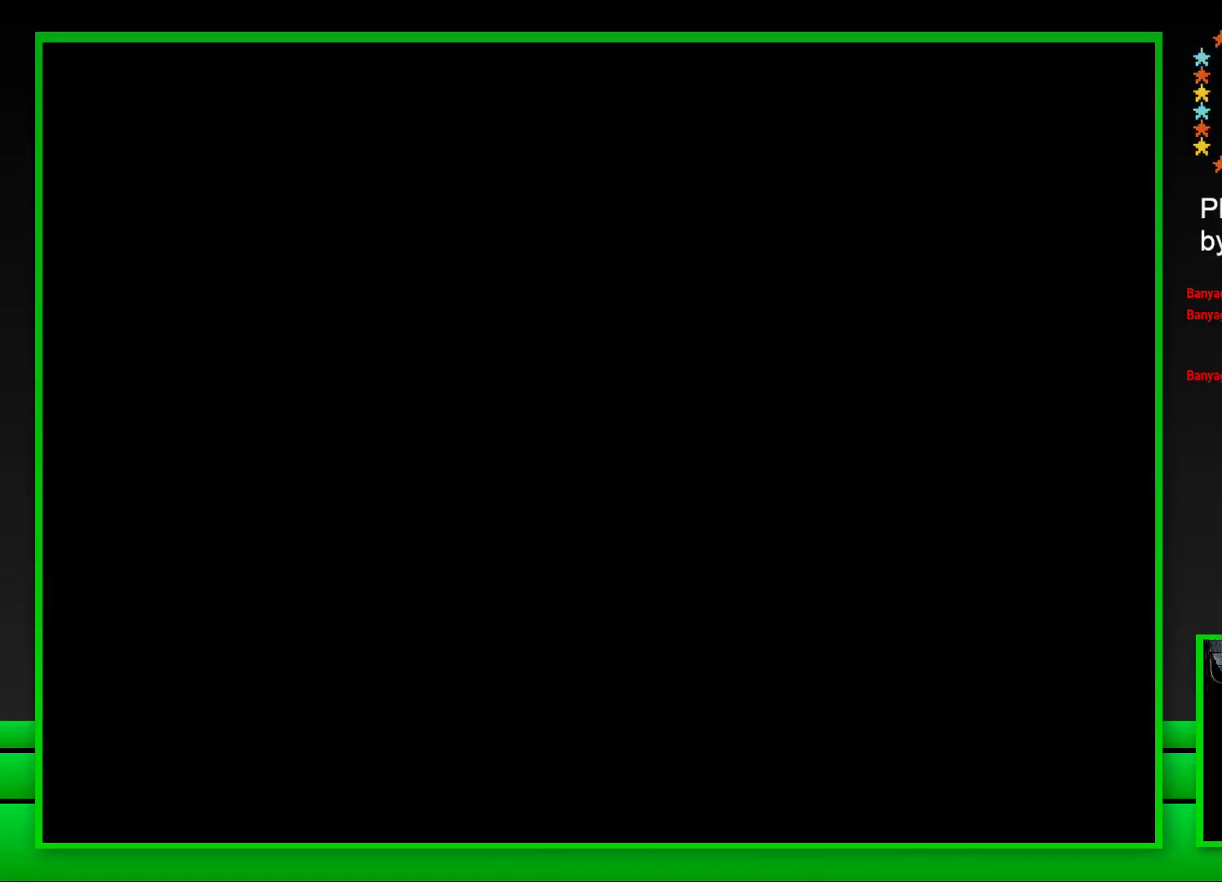
Gameplay with a controller (PlayStation layout); each line is a JSON object with the inputs held at the frame after it. "events" lists button and stick changes between this image and that frame as [ms after this image, input, new state], when the widget could be followed in between. Not read: L3 R3.
{"buttons": ["SQUARE"], "left_stick": "center", "right_stick": "center", "events": [[17, "right_stick", "down-left"], [67, "left_stick", "up-left"], [117, "right_stick", "up-left"], [133, "left_stick", "up-right"], [183, "left_stick", "center"], [233, "right_stick", "center"], [350, "SQUARE", "down"]]}
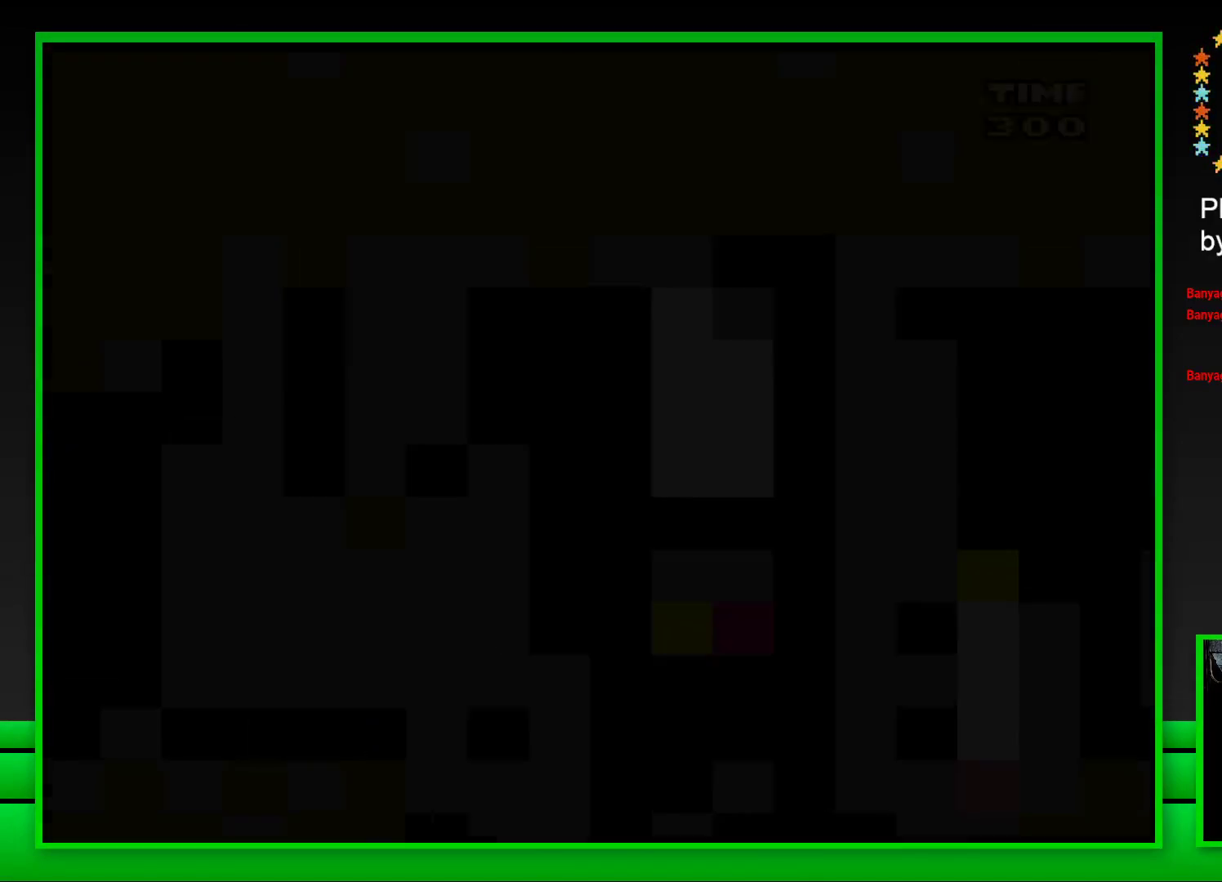
{"buttons": ["SQUARE"], "left_stick": "center", "right_stick": "center", "events": []}
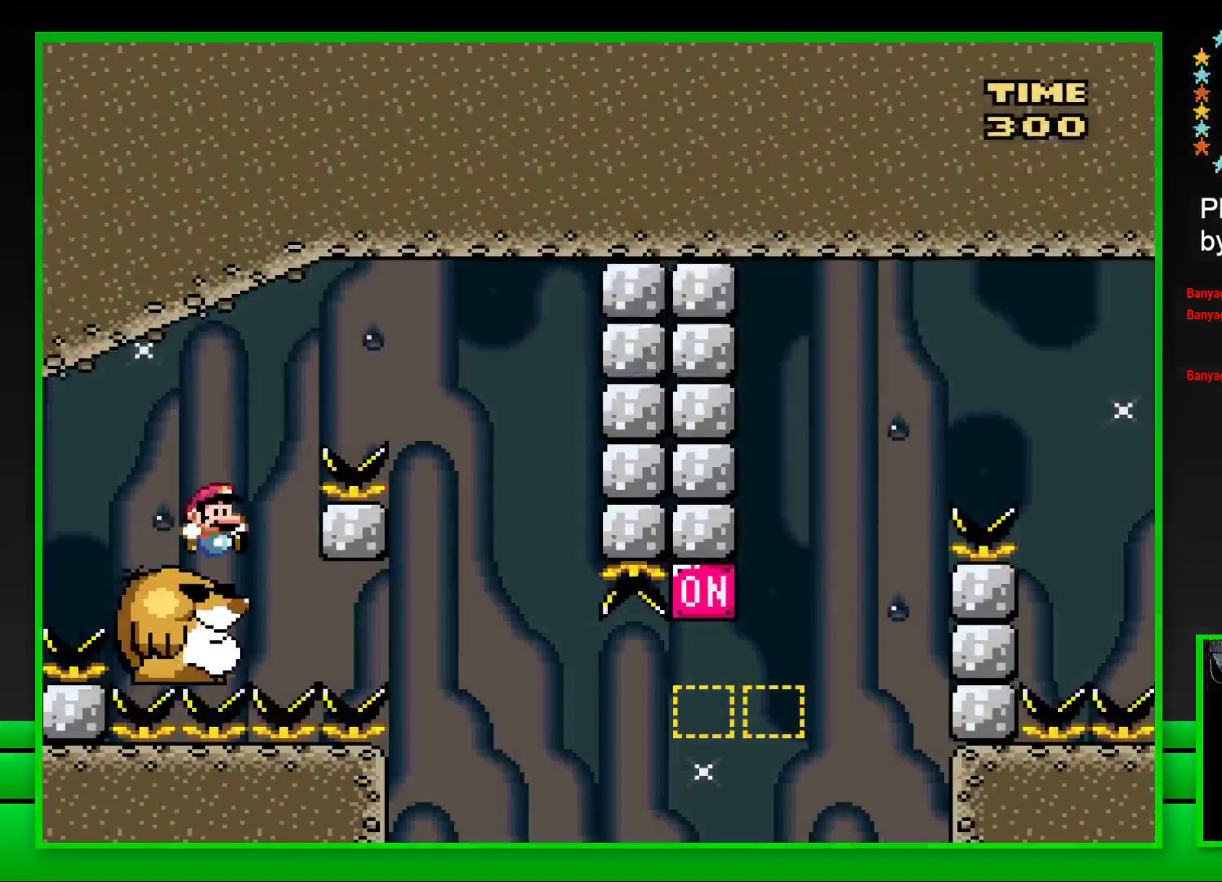
{"buttons": ["SQUARE"], "left_stick": "center", "right_stick": "center", "events": [[67, "DPAD_RIGHT", "down"], [100, "CROSS", "down"], [450, "CROSS", "up"], [483, "DPAD_RIGHT", "up"]]}
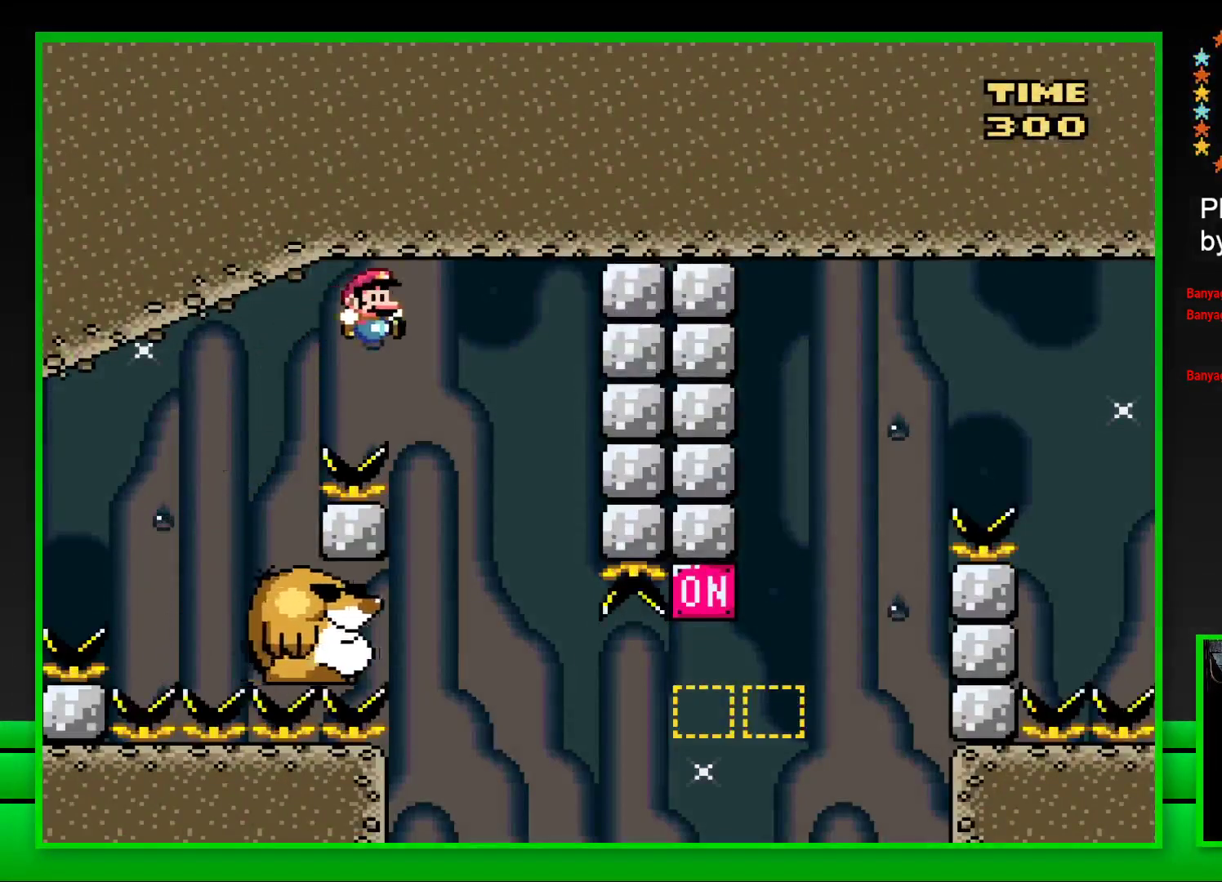
{"buttons": ["SQUARE"], "left_stick": "center", "right_stick": "center", "events": [[83, "DPAD_LEFT", "down"], [217, "DPAD_LEFT", "up"]]}
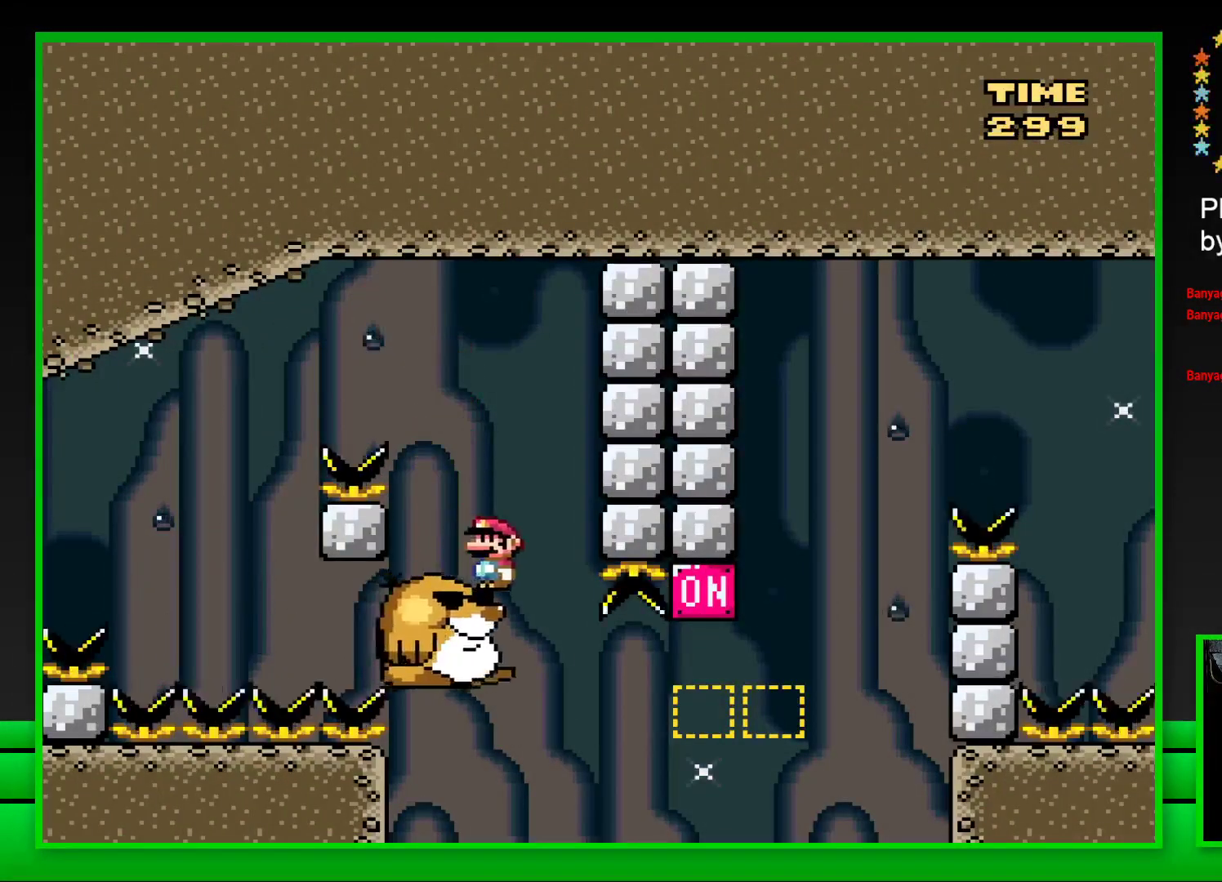
{"buttons": ["CROSS", "SQUARE", "DPAD_RIGHT"], "left_stick": "center", "right_stick": "center", "events": [[367, "DPAD_RIGHT", "down"], [450, "CROSS", "down"]]}
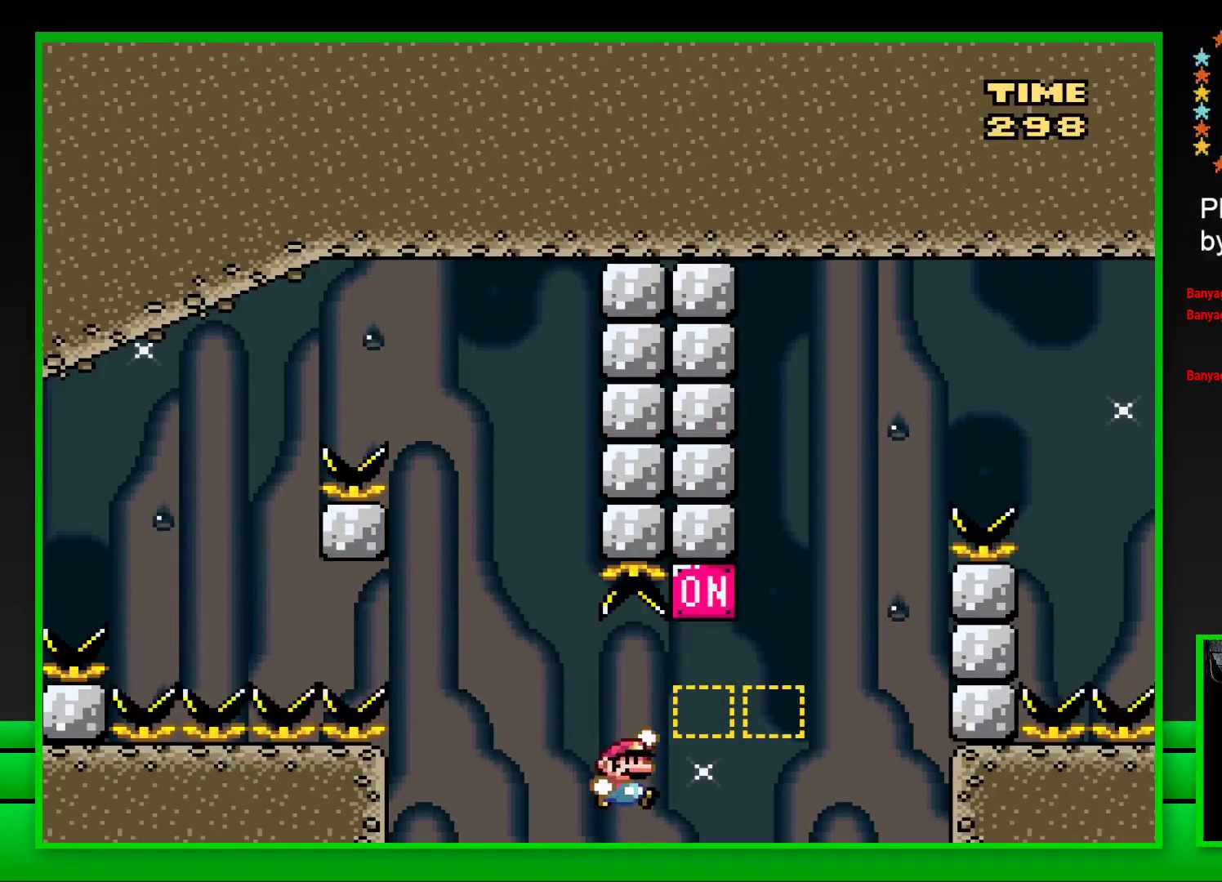
{"buttons": ["CROSS", "SQUARE", "DPAD_RIGHT"], "left_stick": "center", "right_stick": "center", "events": [[200, "CROSS", "up"], [317, "CROSS", "down"]]}
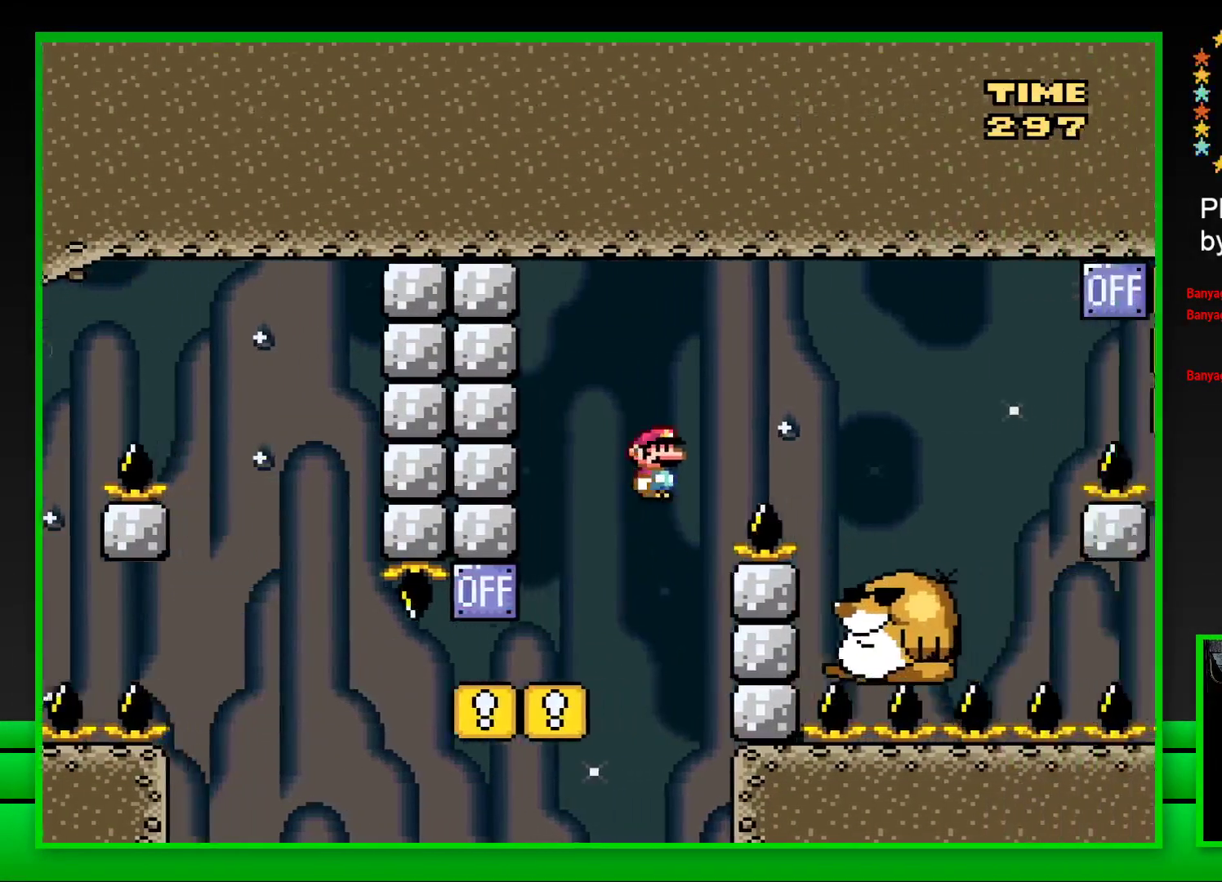
{"buttons": ["SQUARE", "DPAD_LEFT"], "left_stick": "center", "right_stick": "center", "events": [[233, "CROSS", "up"], [333, "DPAD_RIGHT", "up"], [450, "DPAD_LEFT", "down"]]}
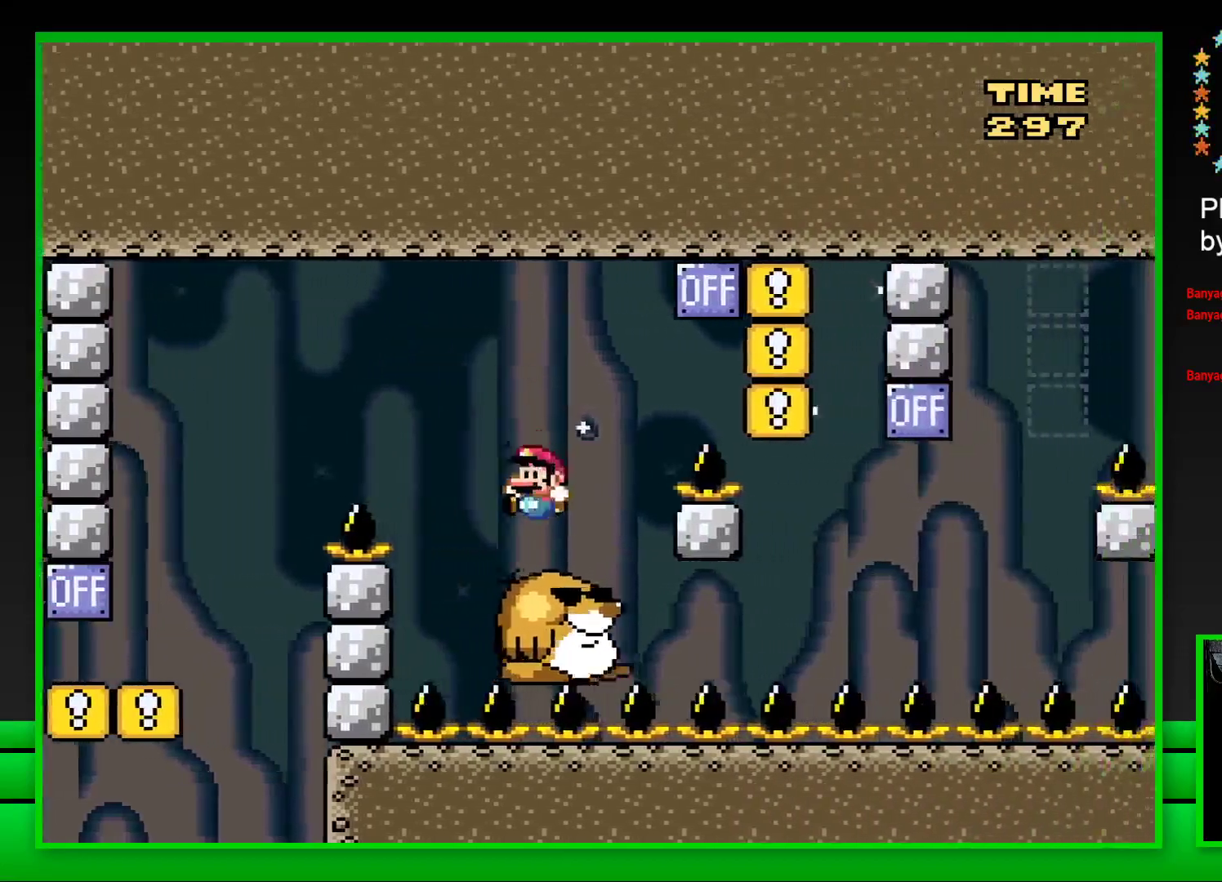
{"buttons": ["CROSS", "SQUARE", "DPAD_RIGHT"], "left_stick": "center", "right_stick": "center", "events": [[67, "DPAD_LEFT", "up"], [300, "DPAD_RIGHT", "down"], [333, "CROSS", "down"]]}
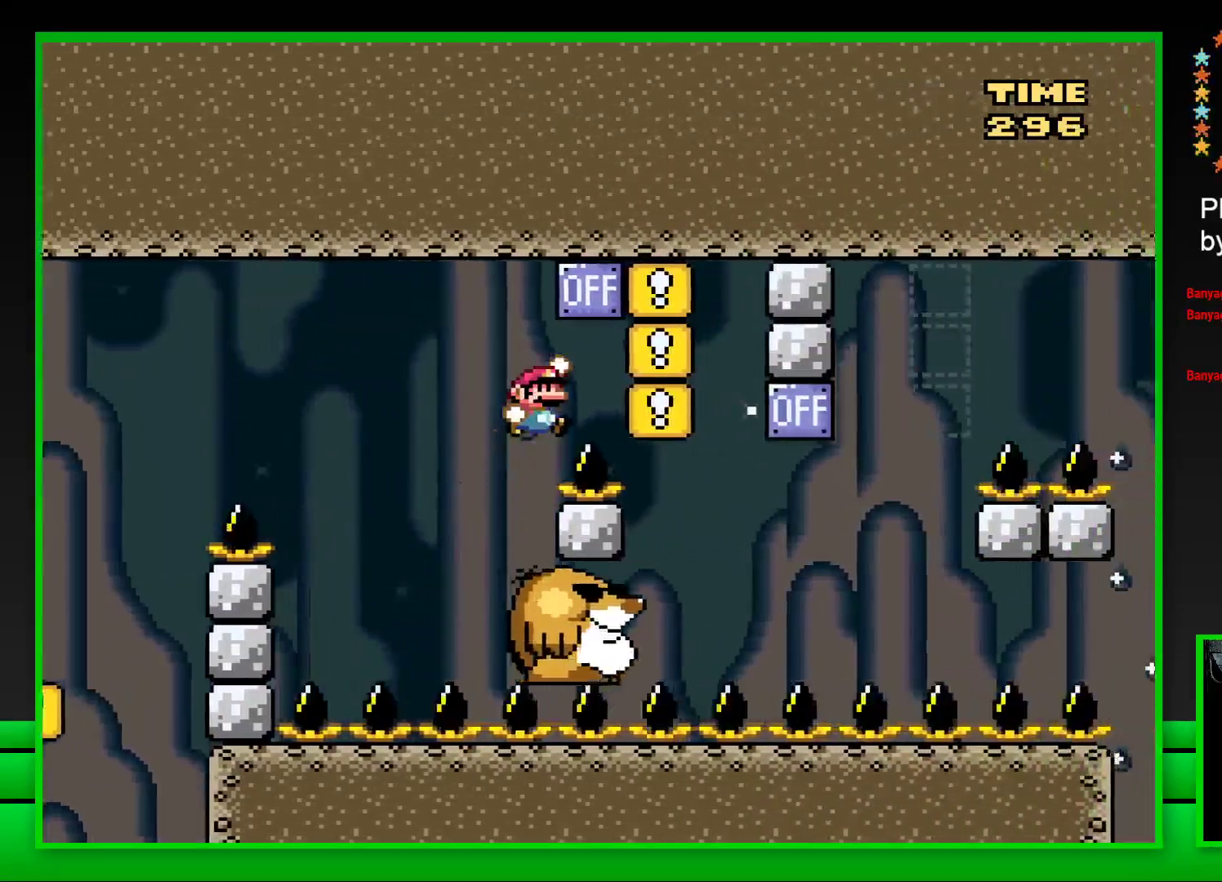
{"buttons": ["SQUARE"], "left_stick": "center", "right_stick": "center", "events": [[150, "CROSS", "up"], [167, "DPAD_RIGHT", "up"], [267, "DPAD_LEFT", "down"], [383, "DPAD_LEFT", "up"]]}
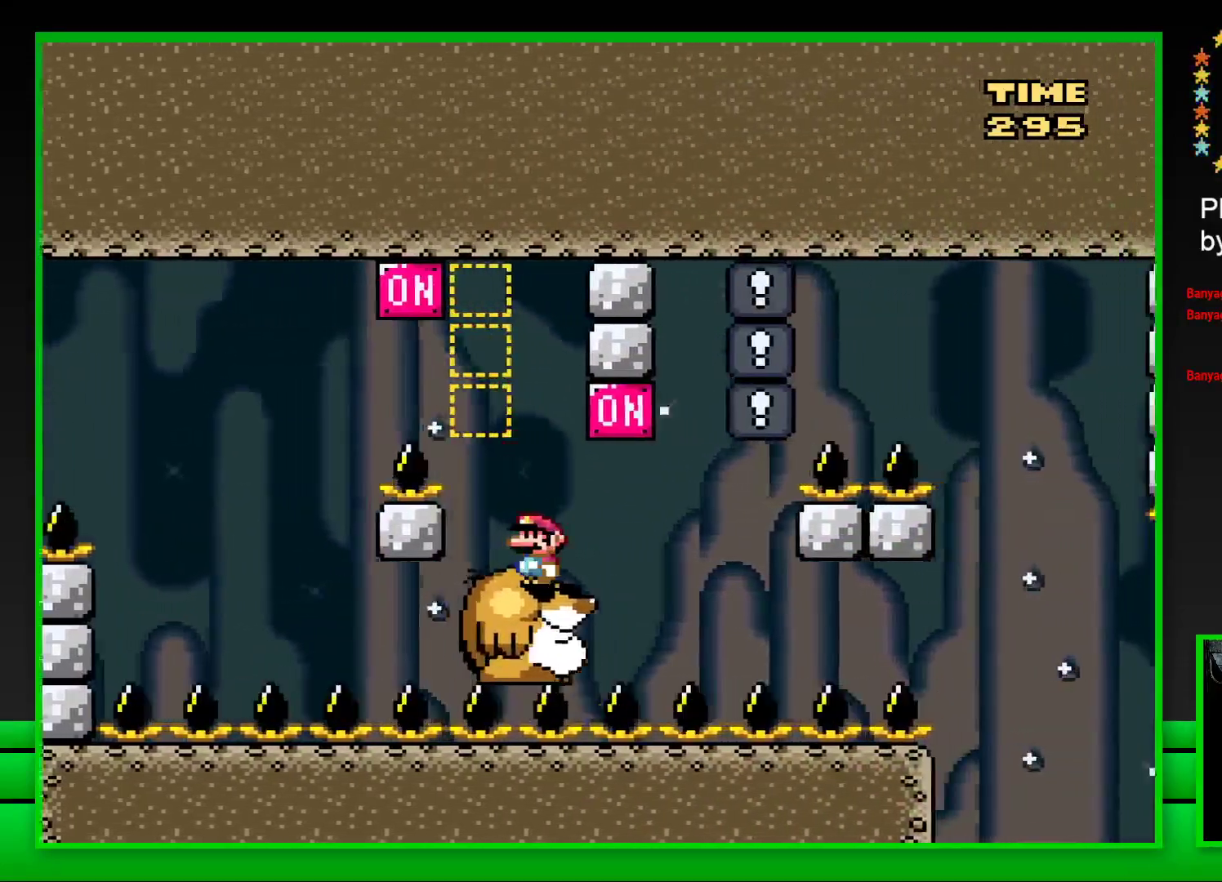
{"buttons": ["SQUARE"], "left_stick": "center", "right_stick": "center", "events": [[133, "DPAD_RIGHT", "down"], [183, "CROSS", "down"], [283, "DPAD_RIGHT", "up"], [317, "CROSS", "up"], [400, "DPAD_LEFT", "down"], [483, "DPAD_LEFT", "up"]]}
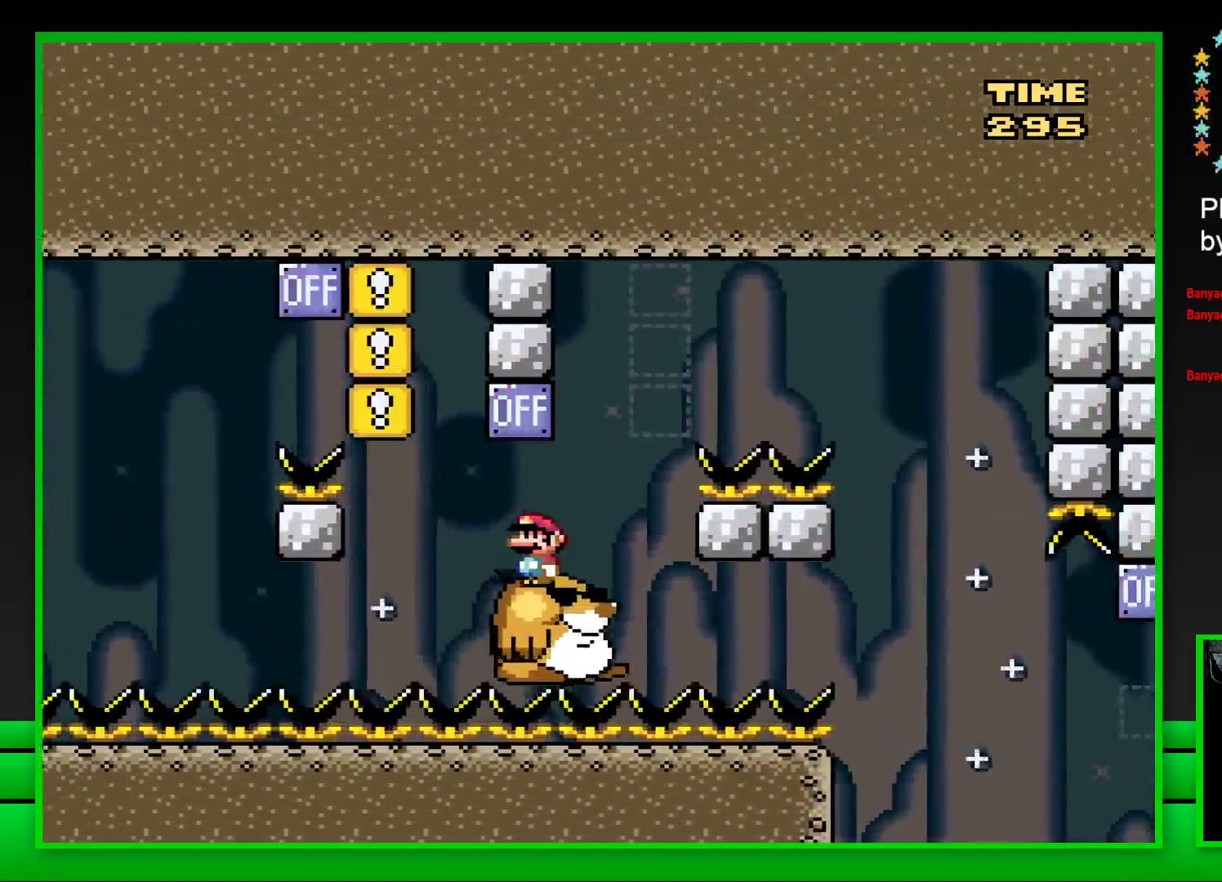
{"buttons": ["CROSS", "SQUARE", "DPAD_RIGHT"], "left_stick": "center", "right_stick": "center", "events": [[350, "DPAD_RIGHT", "down"], [400, "CROSS", "down"]]}
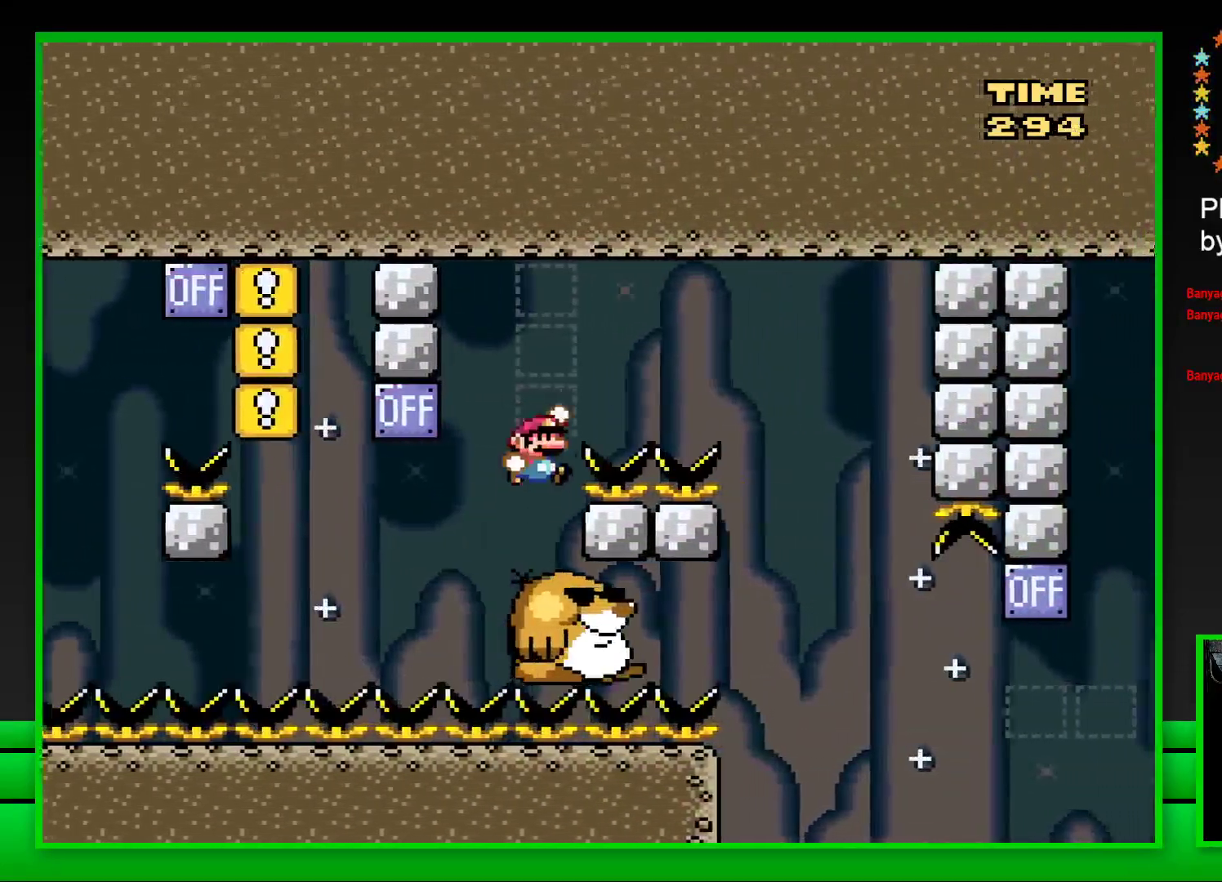
{"buttons": ["SQUARE", "DPAD_LEFT"], "left_stick": "center", "right_stick": "center", "events": [[300, "CROSS", "up"], [317, "DPAD_RIGHT", "up"], [433, "DPAD_LEFT", "down"]]}
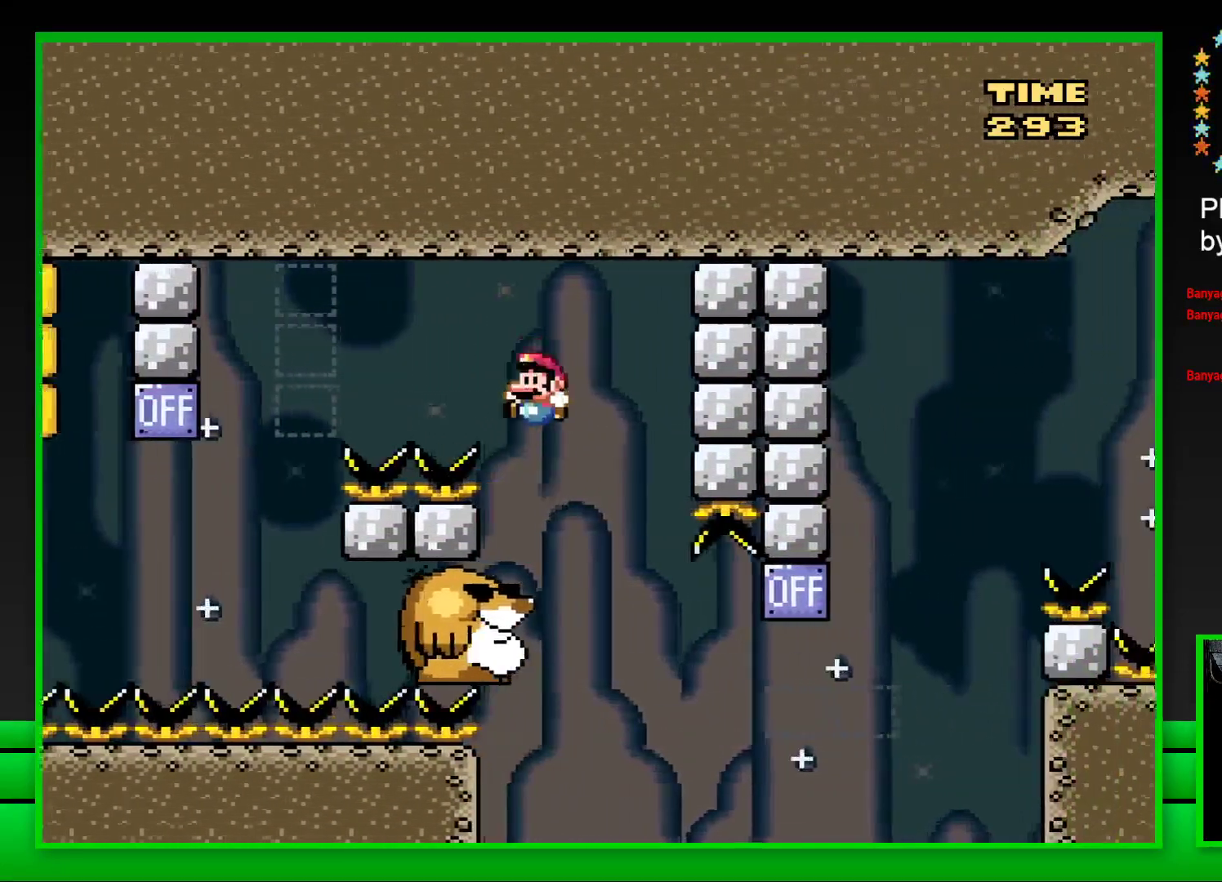
{"buttons": ["SQUARE"], "left_stick": "center", "right_stick": "center", "events": [[83, "DPAD_LEFT", "up"]]}
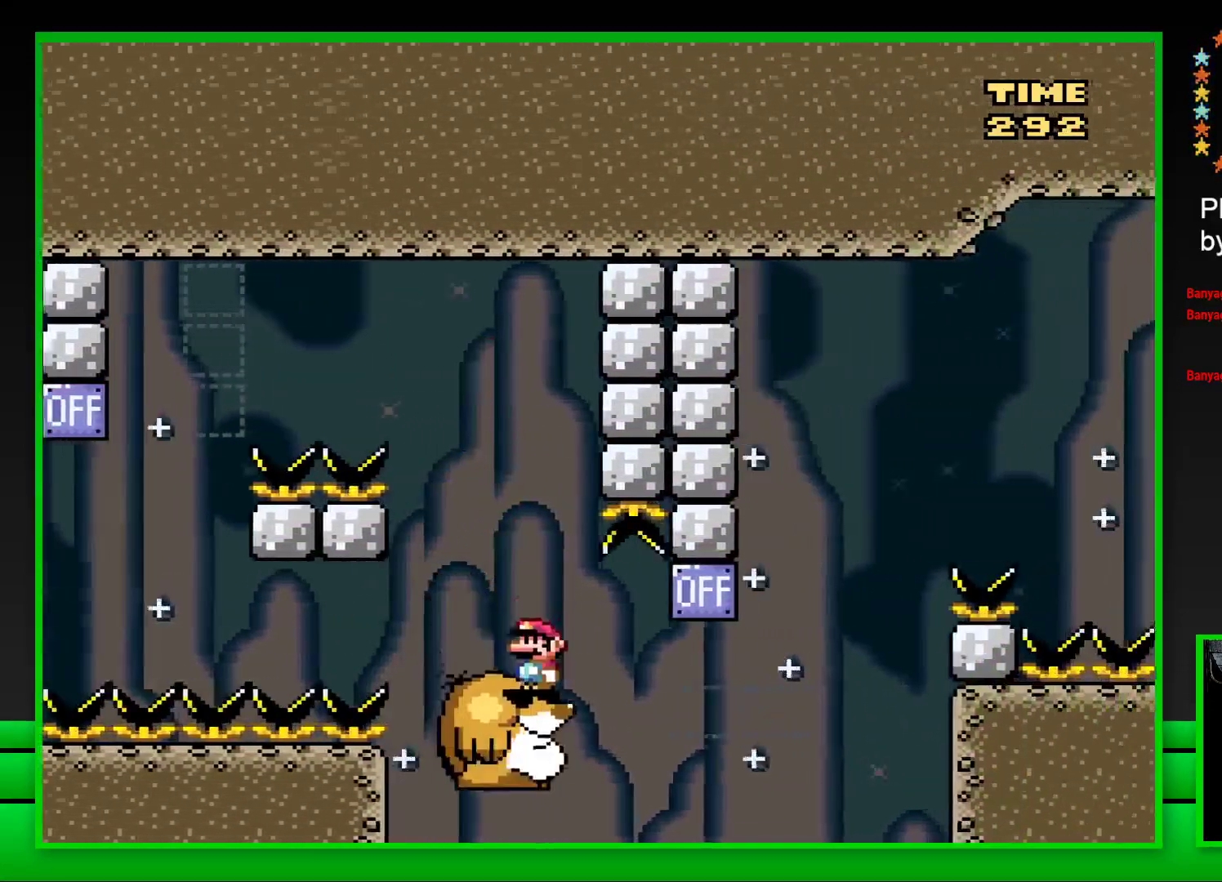
{"buttons": ["SQUARE", "DPAD_RIGHT"], "left_stick": "center", "right_stick": "center", "events": [[133, "DPAD_RIGHT", "down"], [233, "CROSS", "down"], [467, "CROSS", "up"]]}
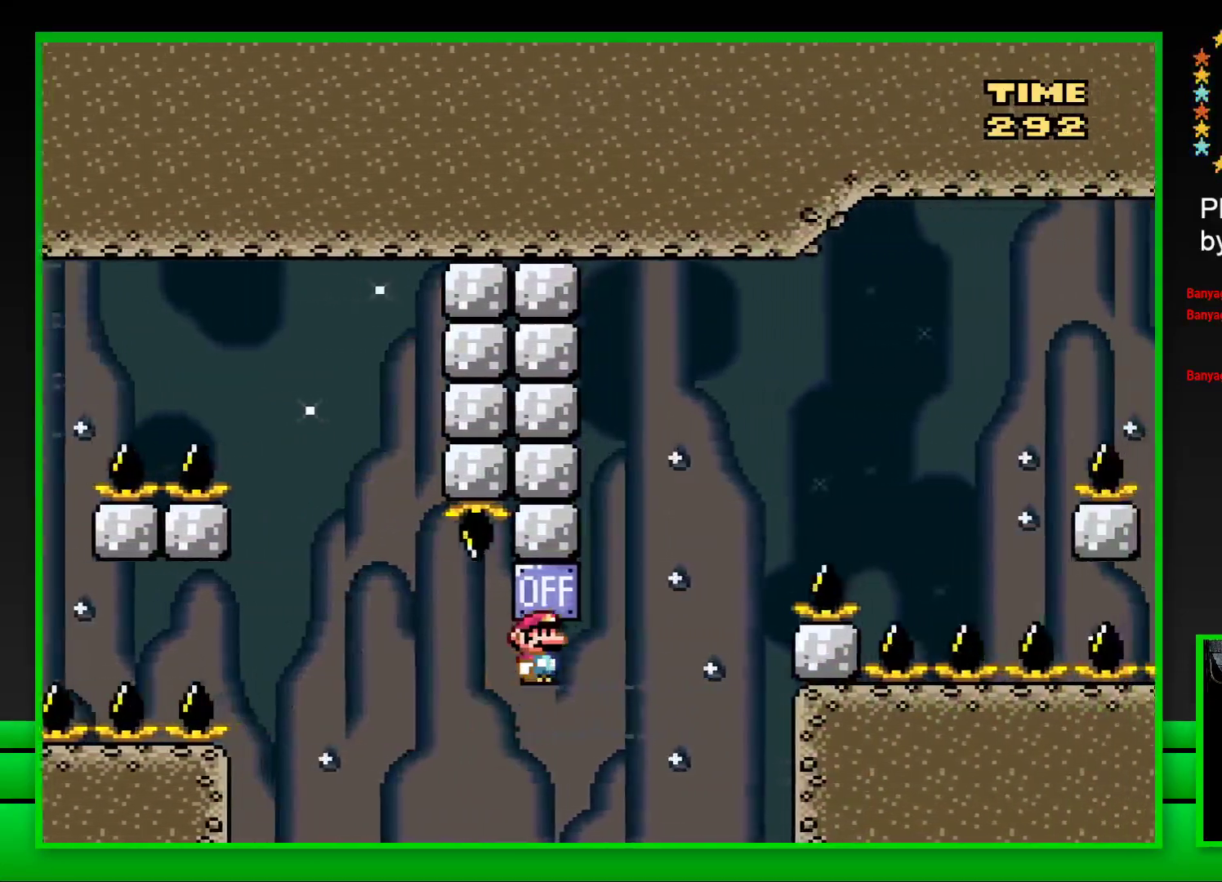
{"buttons": ["CROSS", "SQUARE", "DPAD_RIGHT"], "left_stick": "center", "right_stick": "center", "events": [[133, "CROSS", "down"]]}
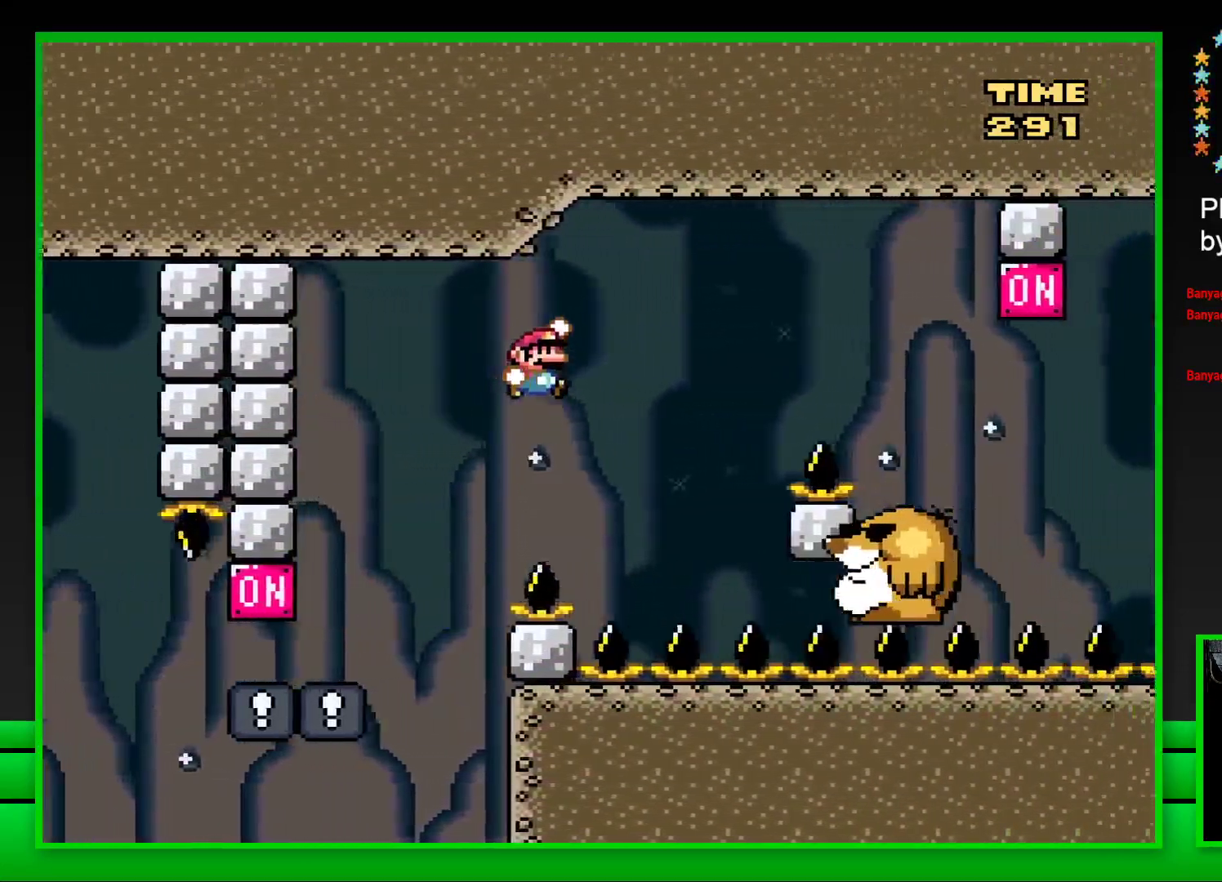
{"buttons": ["SQUARE"], "left_stick": "center", "right_stick": "center", "events": [[200, "DPAD_RIGHT", "up"], [233, "CROSS", "up"], [267, "DPAD_LEFT", "down"], [383, "DPAD_LEFT", "up"]]}
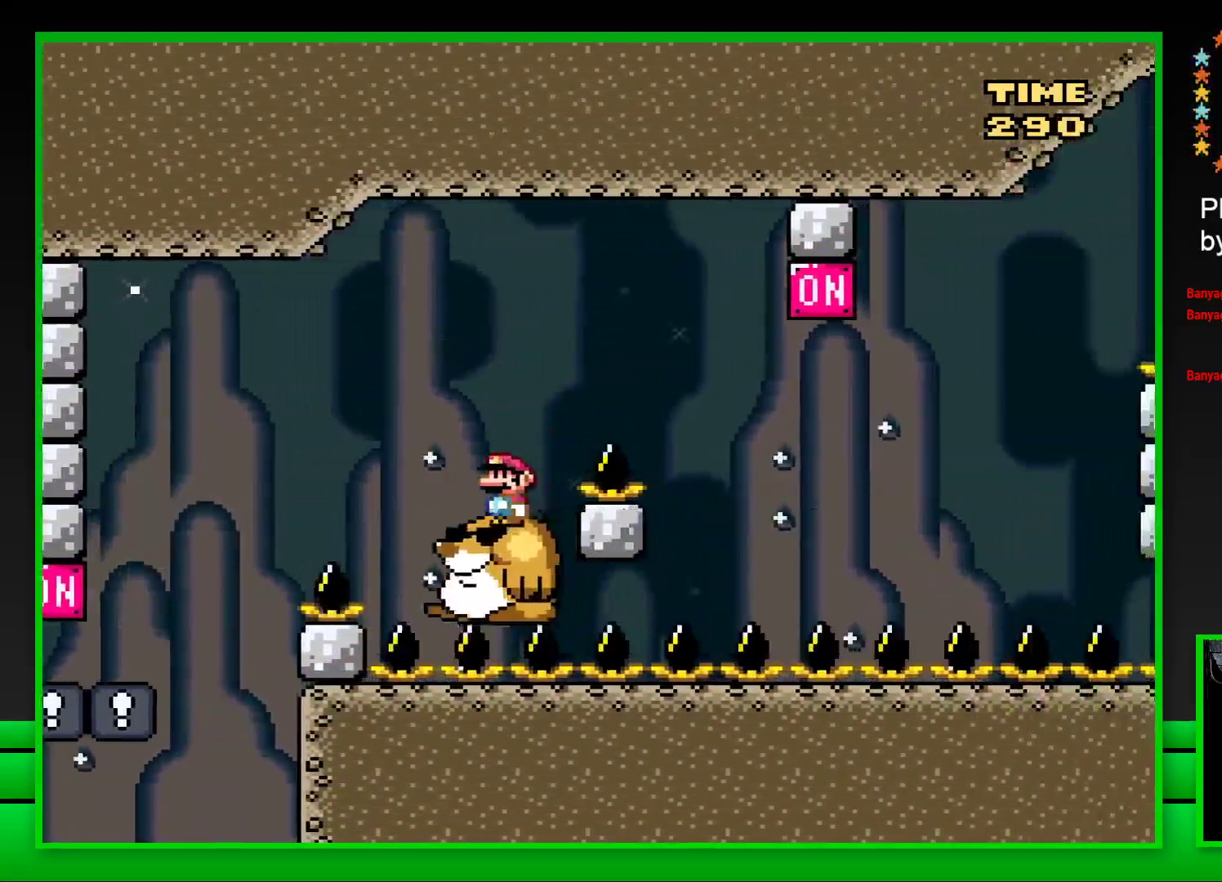
{"buttons": ["CROSS", "SQUARE", "DPAD_RIGHT"], "left_stick": "center", "right_stick": "center", "events": [[83, "DPAD_RIGHT", "down"], [150, "CROSS", "down"]]}
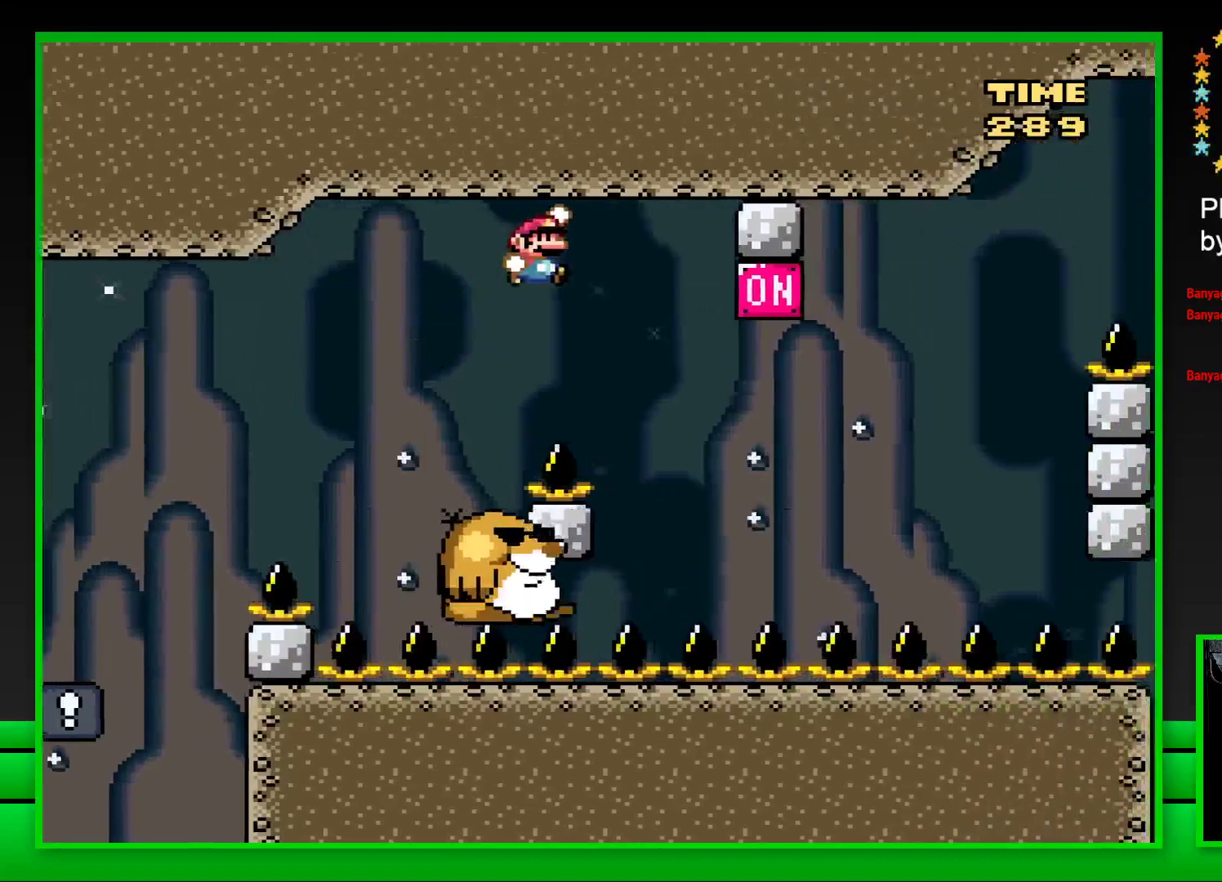
{"buttons": ["CROSS", "SQUARE", "DPAD_RIGHT"], "left_stick": "center", "right_stick": "center", "events": [[33, "CROSS", "up"], [50, "DPAD_RIGHT", "up"], [133, "DPAD_LEFT", "down"], [233, "DPAD_LEFT", "up"], [367, "DPAD_RIGHT", "down"], [467, "CROSS", "down"]]}
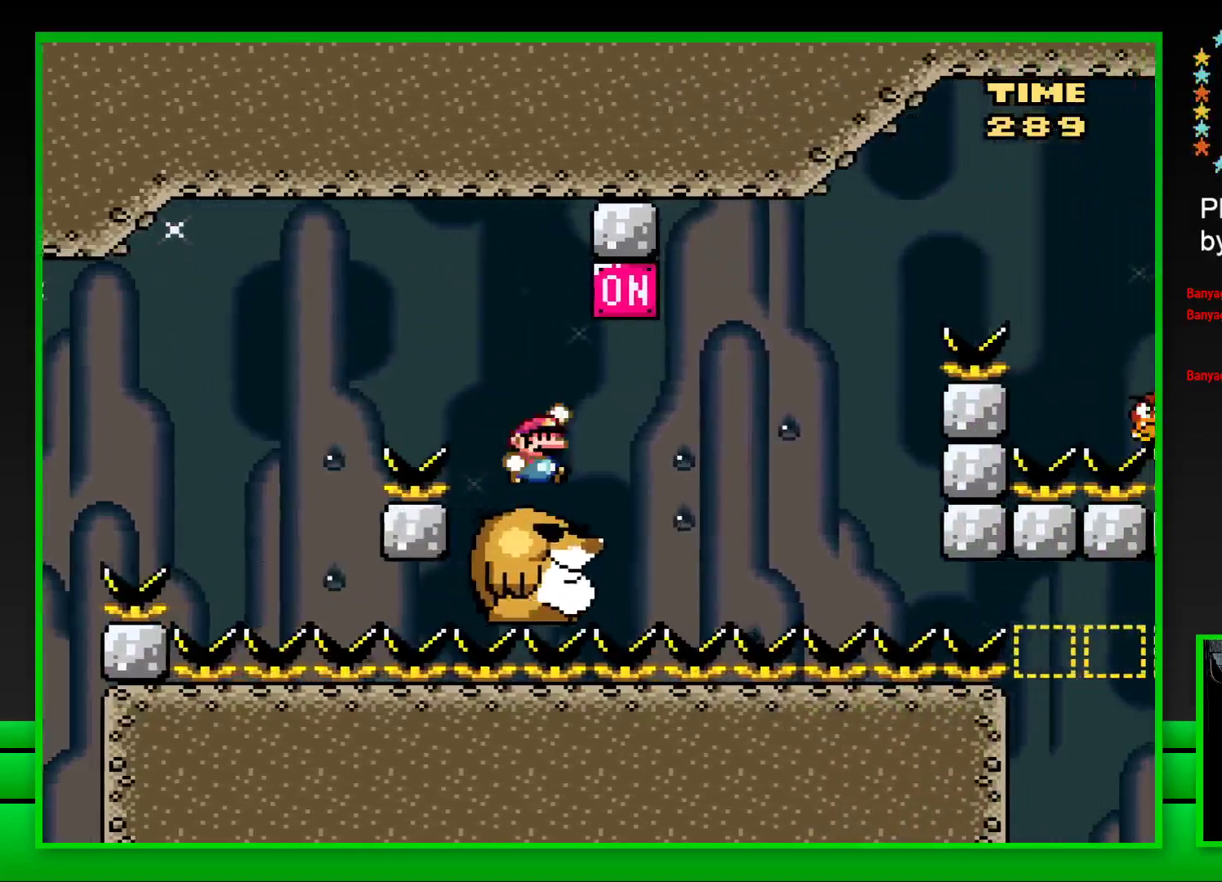
{"buttons": ["SQUARE"], "left_stick": "center", "right_stick": "center", "events": [[133, "CROSS", "up"], [150, "DPAD_RIGHT", "up"]]}
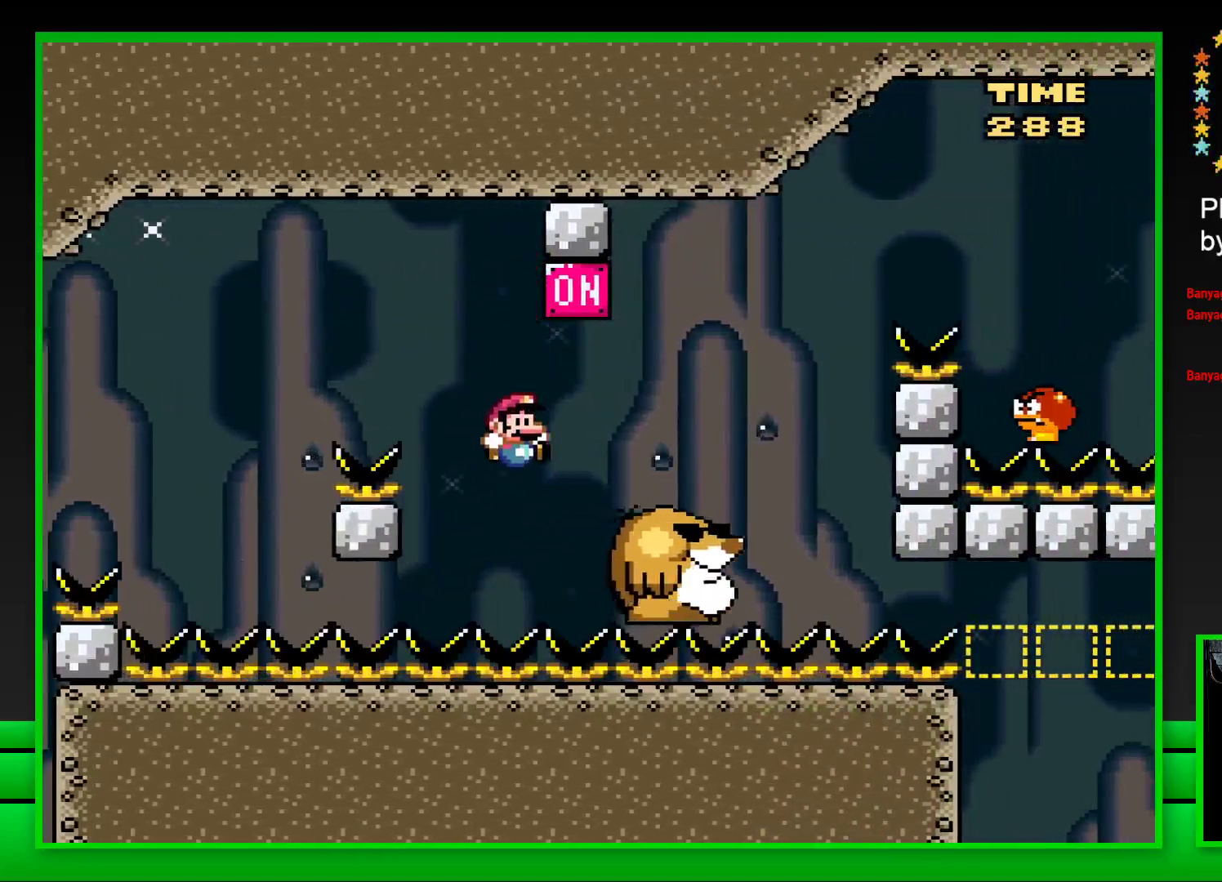
{"buttons": [], "left_stick": "up", "right_stick": "center", "events": [[83, "SQUARE", "up"], [267, "CROSS", "down"], [317, "CROSS", "up"], [350, "left_stick", "up"], [417, "CROSS", "down"], [483, "CROSS", "up"]]}
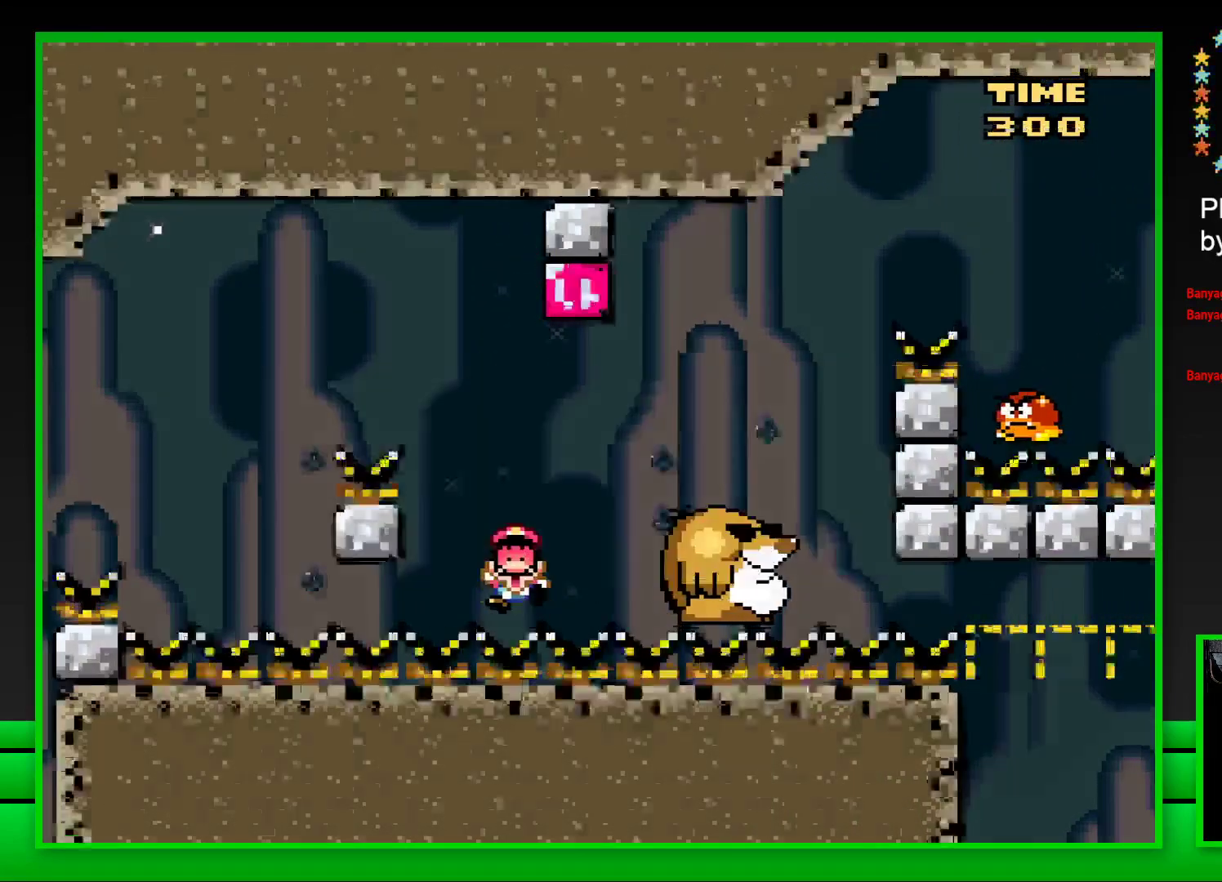
{"buttons": [], "left_stick": "center", "right_stick": "center", "events": [[83, "CROSS", "down"], [117, "left_stick", "center"], [150, "CROSS", "up"]]}
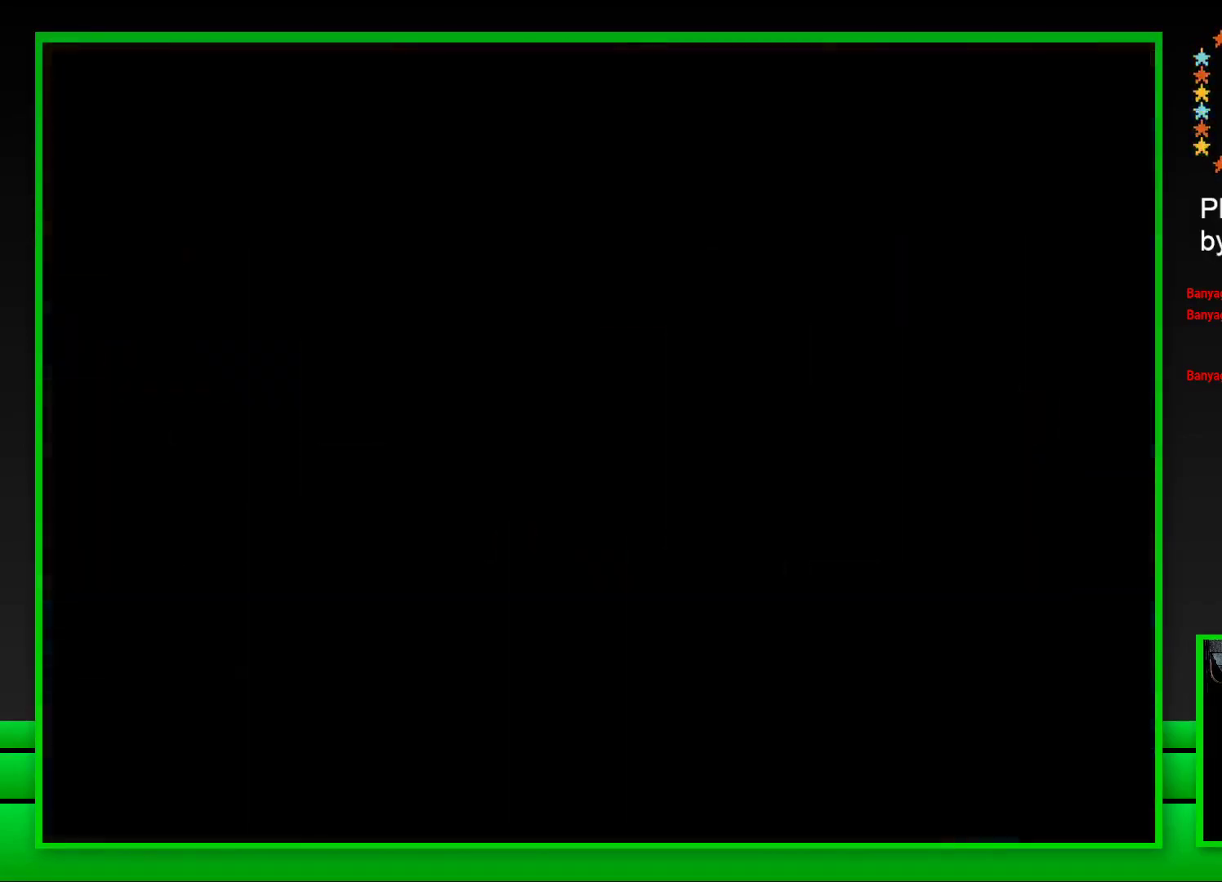
{"buttons": [], "left_stick": "center", "right_stick": "center", "events": []}
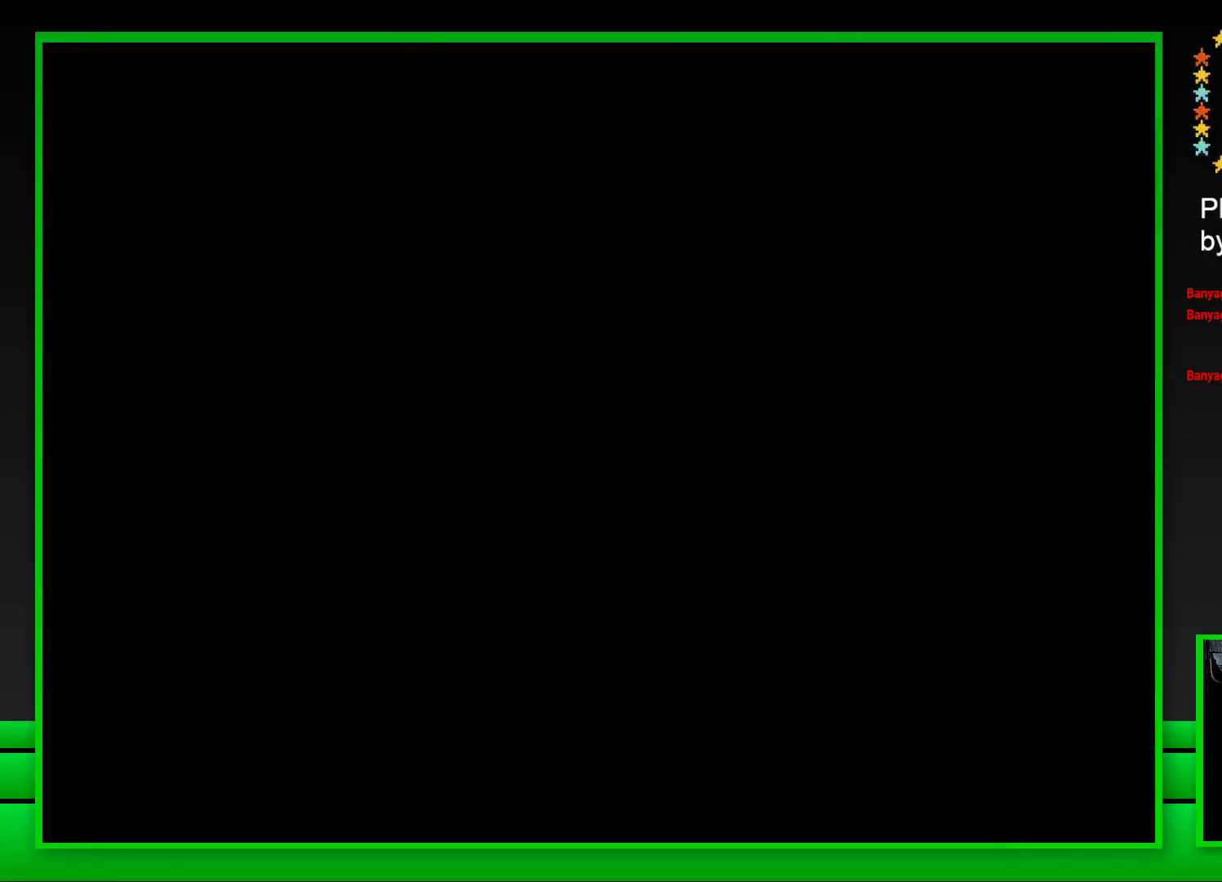
{"buttons": [], "left_stick": "center", "right_stick": "center", "events": []}
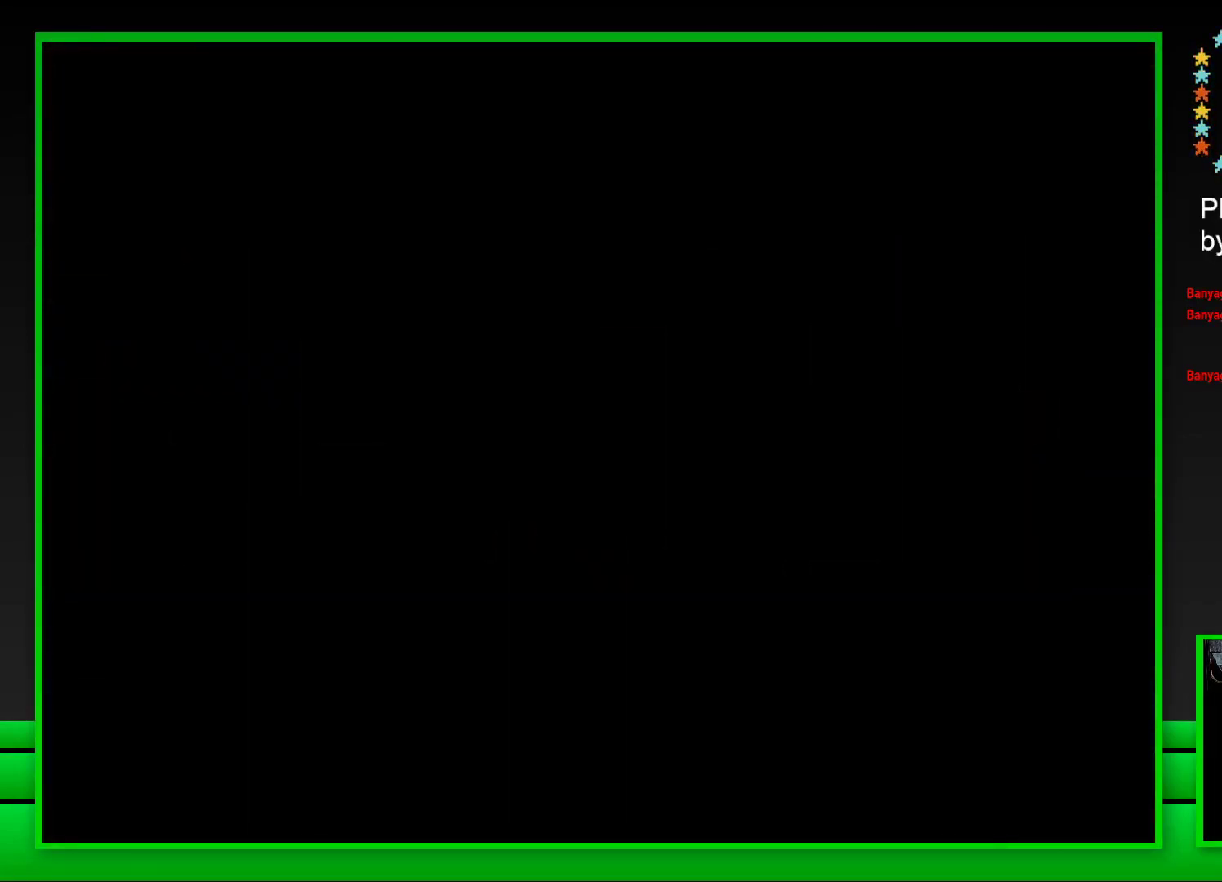
{"buttons": ["SQUARE"], "left_stick": "center", "right_stick": "center", "events": [[417, "SQUARE", "down"]]}
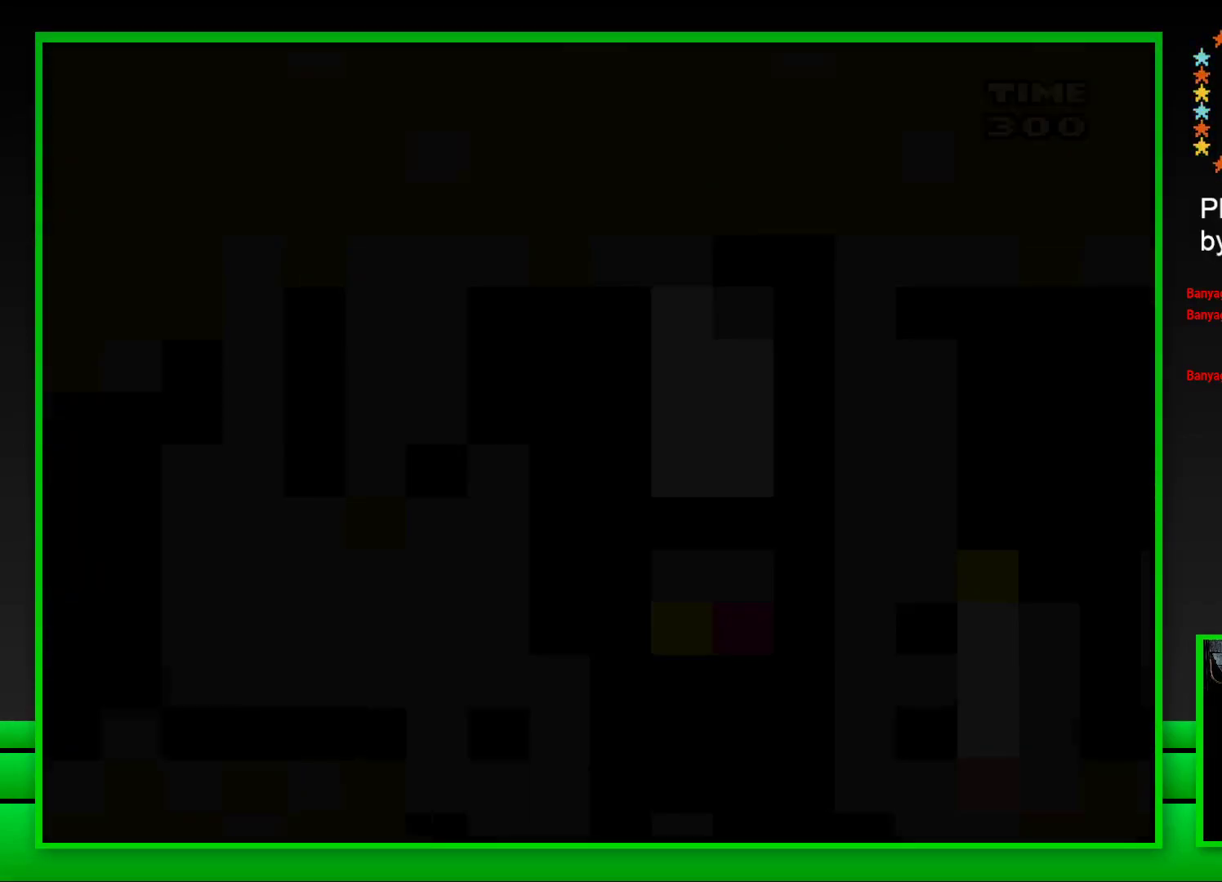
{"buttons": ["SQUARE"], "left_stick": "center", "right_stick": "center", "events": []}
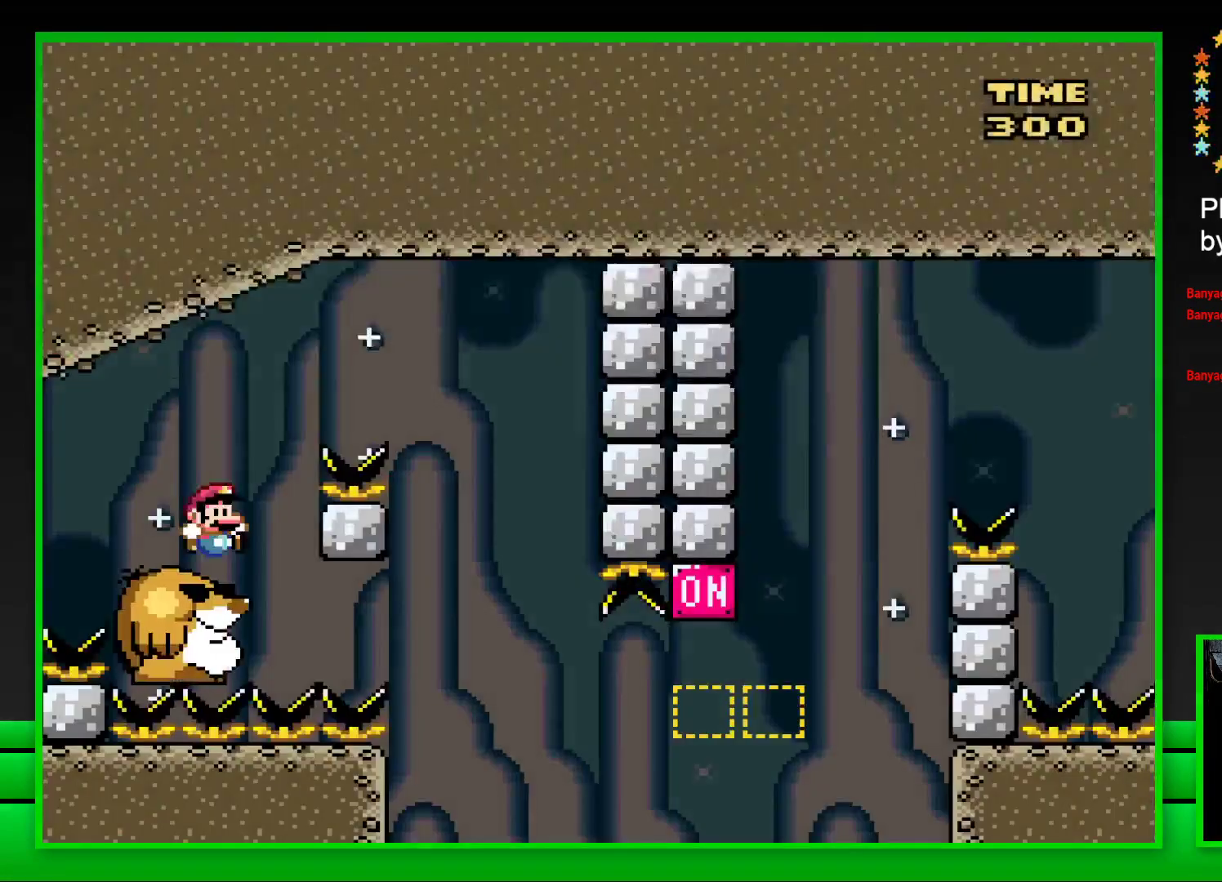
{"buttons": ["SQUARE"], "left_stick": "center", "right_stick": "center", "events": [[100, "DPAD_RIGHT", "down"], [167, "CROSS", "down"], [467, "CROSS", "up"], [500, "DPAD_RIGHT", "up"]]}
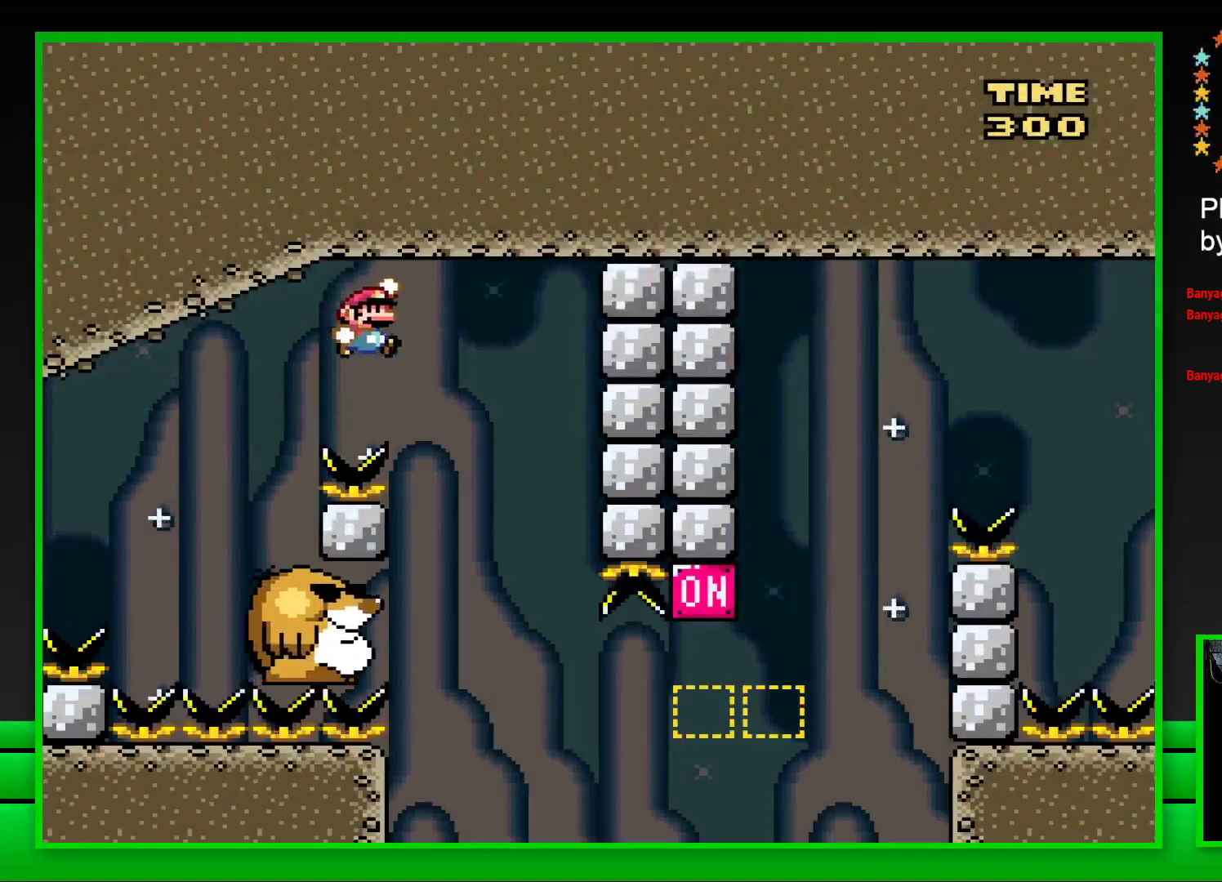
{"buttons": ["SQUARE"], "left_stick": "center", "right_stick": "center", "events": [[117, "DPAD_LEFT", "down"], [250, "DPAD_LEFT", "up"]]}